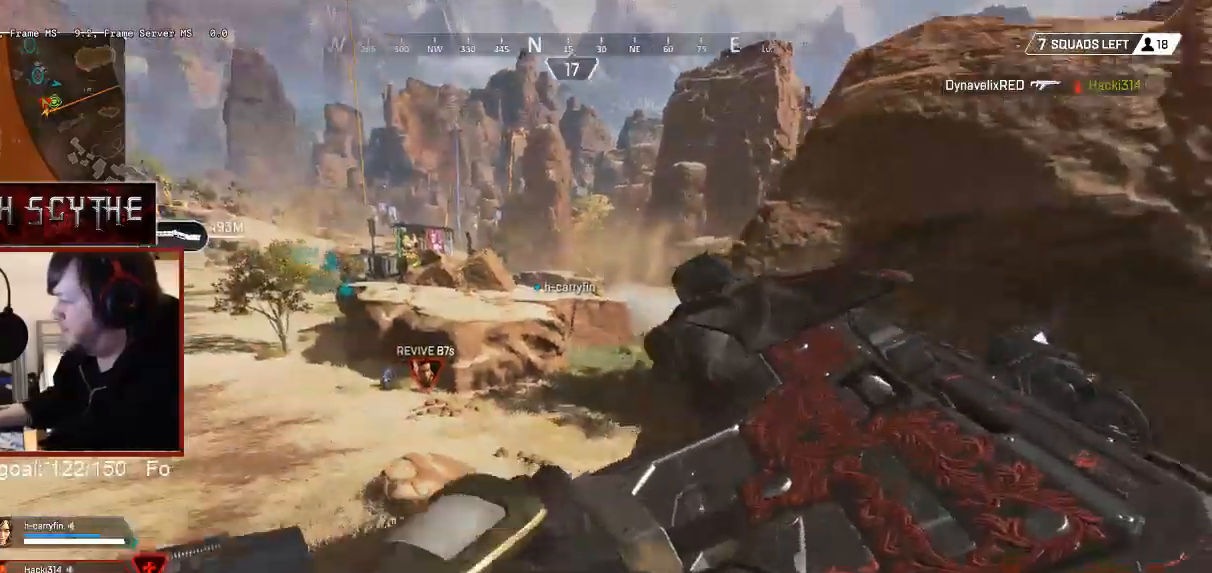
Gameplay with keyboard and mouse; each line is a JSON object with the keys and mouse buttons held at the frame after it. "events" lists presses ("down") and releases ("up") of "1", "2", "3", "4", "5", "a", "alt", "b", "c", "ctrl", "d", "e", "f", "g", "q", "r", "s", "shift", "space", "t", "tab", "v", "w", "x", "z", "mouse_left", "mouse_wheel", "mouse_right", "mouse_mb4" and "mouse_mb5" between this image and that frame as [ms after this image, input, new state], when the widget could be followed in between. "mouse_left", "mouse_wheel", "mouse_right", "mouse_mb4", "mouse_mb5" = the "left", "wheel", "right", "mb4", "mb5" buttons of the "mouse" list. No other keys are recorded. "wheel" means that the mouse wheel is clicked or scrolled. Mouse movement is not recorded.
{"keys": ["a", "shift", "w"], "mouse": [], "events": []}
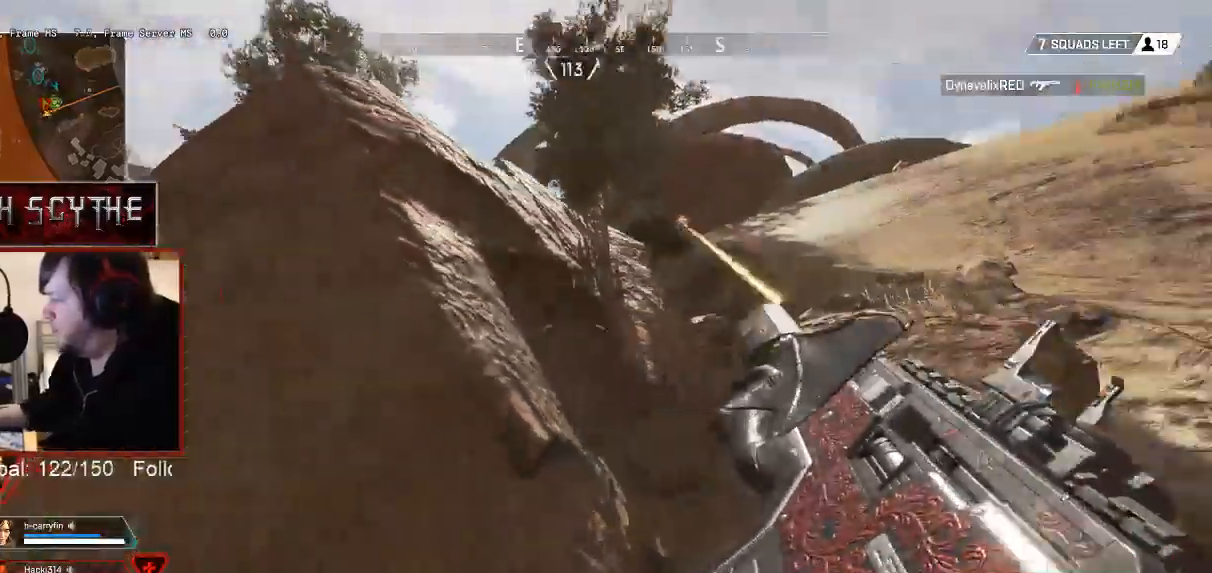
{"keys": ["a"], "mouse": [], "events": [[33, "w", "up"], [117, "d", "down"], [133, "a", "up"], [233, "shift", "up"], [400, "a", "down"], [467, "d", "up"]]}
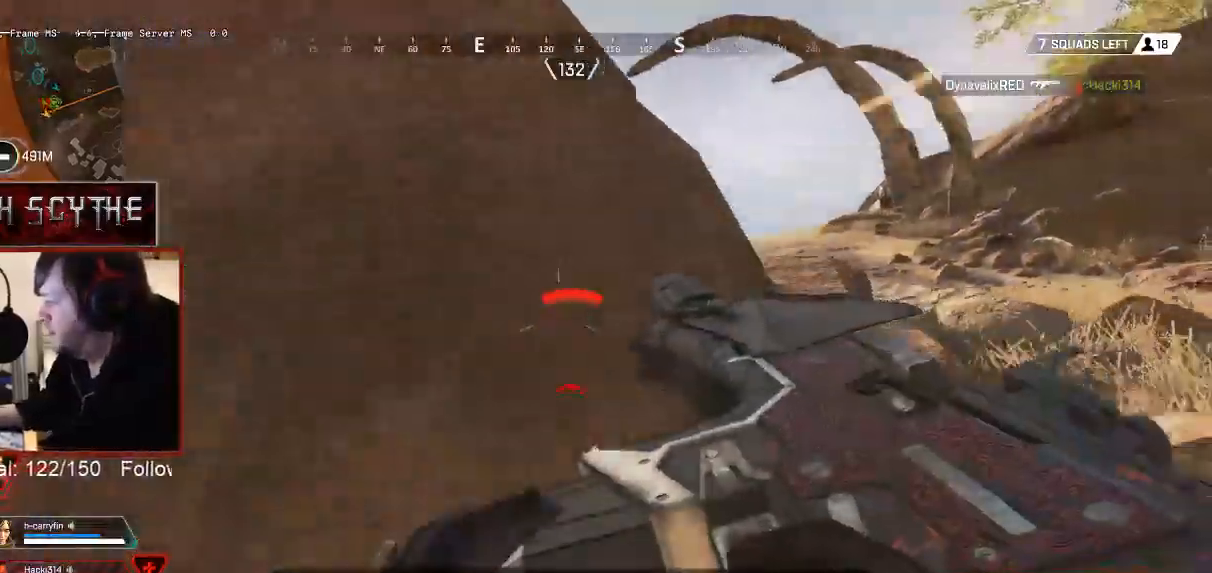
{"keys": ["d", "s"], "mouse": [], "events": [[100, "d", "down"], [117, "a", "up"], [367, "s", "down"]]}
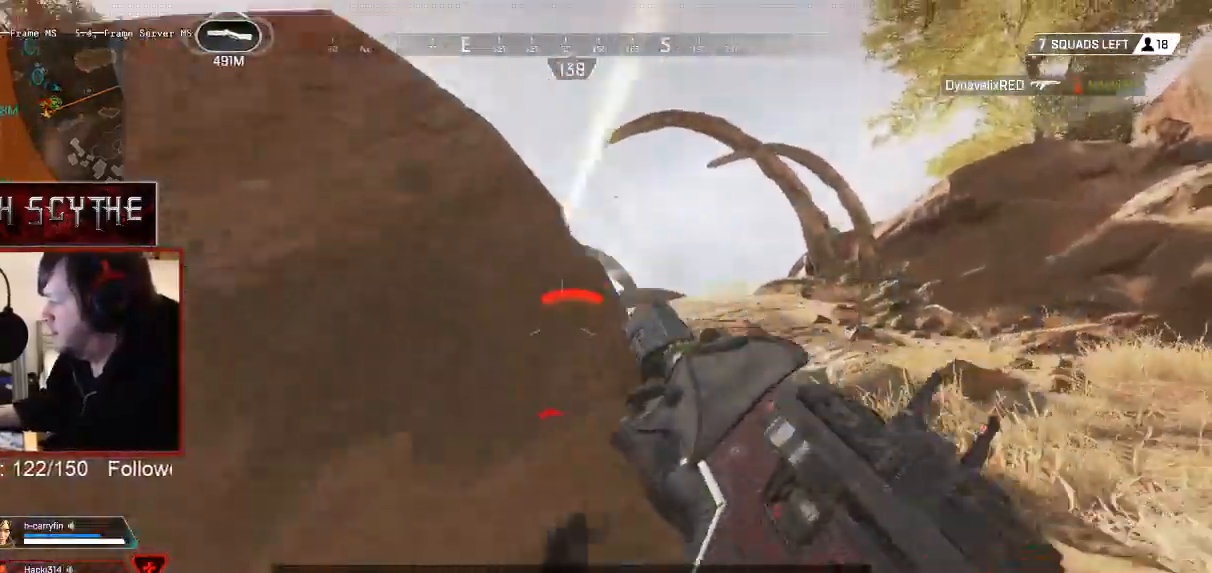
{"keys": ["d"], "mouse": ["right"], "events": [[233, "s", "up"], [267, "mouse_right", "down"]]}
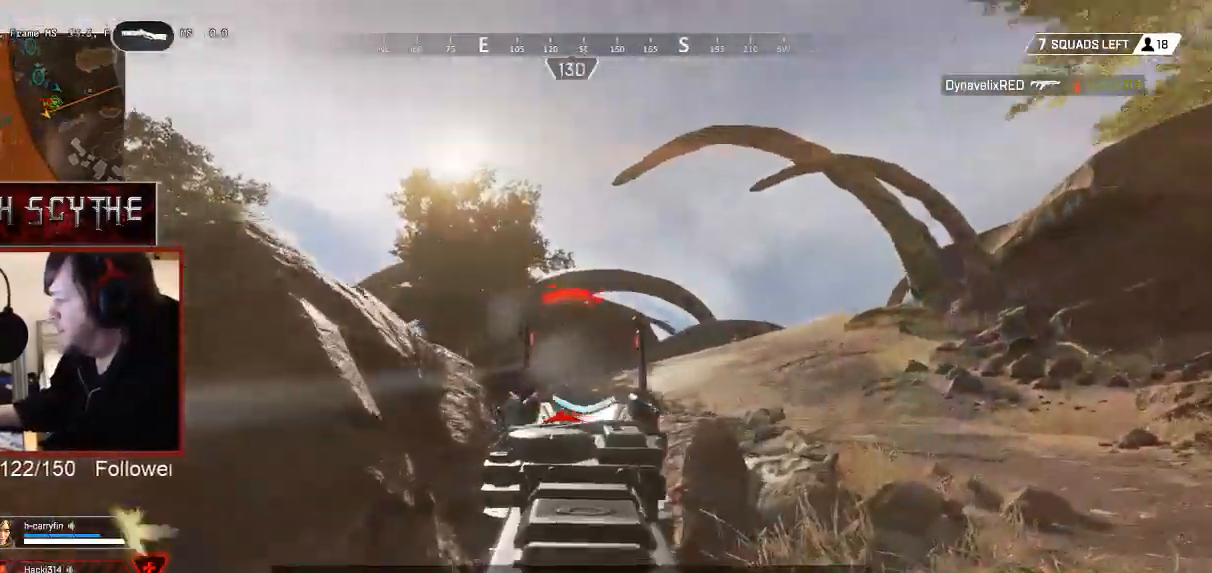
{"keys": ["d", "w"], "mouse": ["right"], "events": [[83, "mouse_left", "down"], [100, "w", "down"], [150, "mouse_left", "up"], [233, "mouse_left", "down"], [317, "mouse_left", "up"], [383, "mouse_left", "down"], [450, "mouse_left", "up"]]}
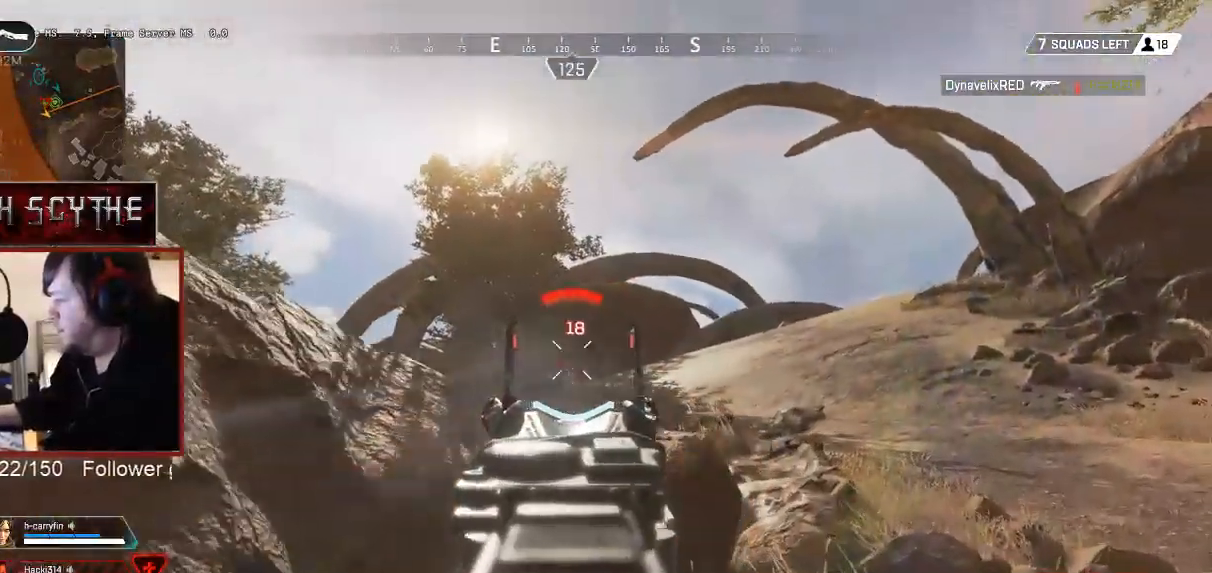
{"keys": ["d", "shift", "w"], "mouse": [], "events": [[17, "mouse_left", "down"], [100, "mouse_left", "up"], [150, "mouse_left", "down"], [233, "mouse_left", "up"], [300, "mouse_left", "down"], [383, "mouse_left", "up"], [433, "mouse_right", "up"], [483, "shift", "down"]]}
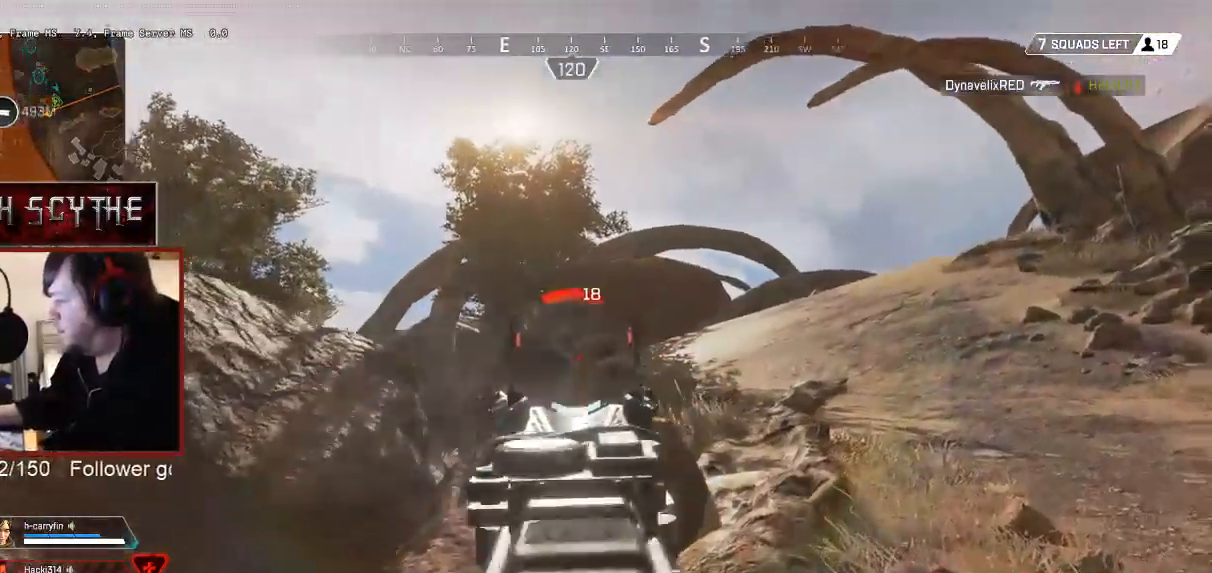
{"keys": ["d", "shift", "w"], "mouse": [], "events": []}
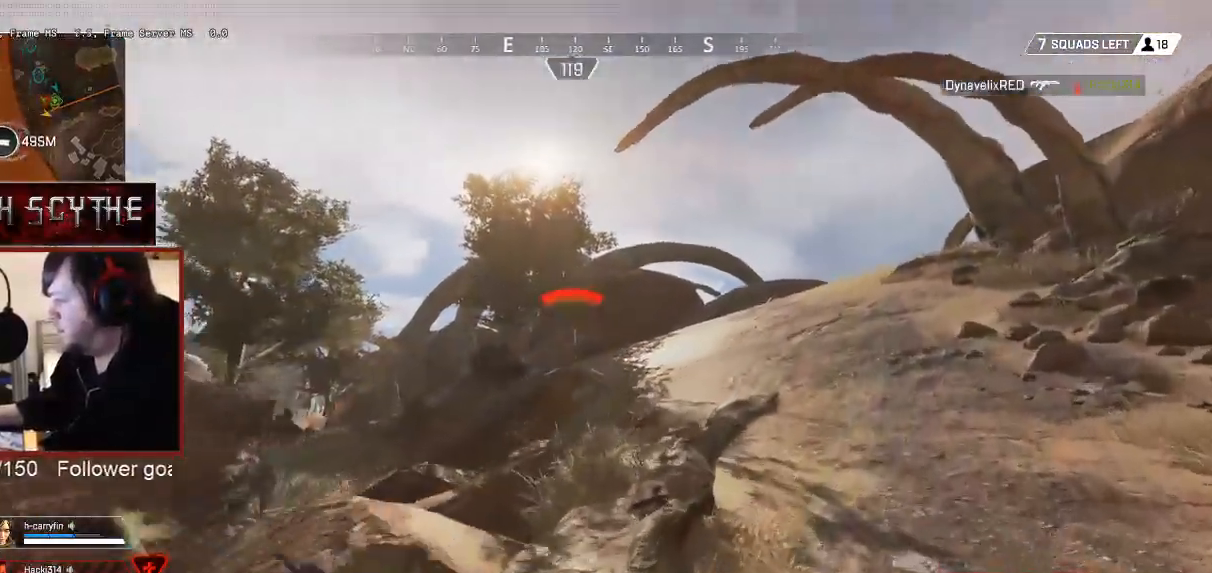
{"keys": ["d", "shift", "w"], "mouse": [], "events": []}
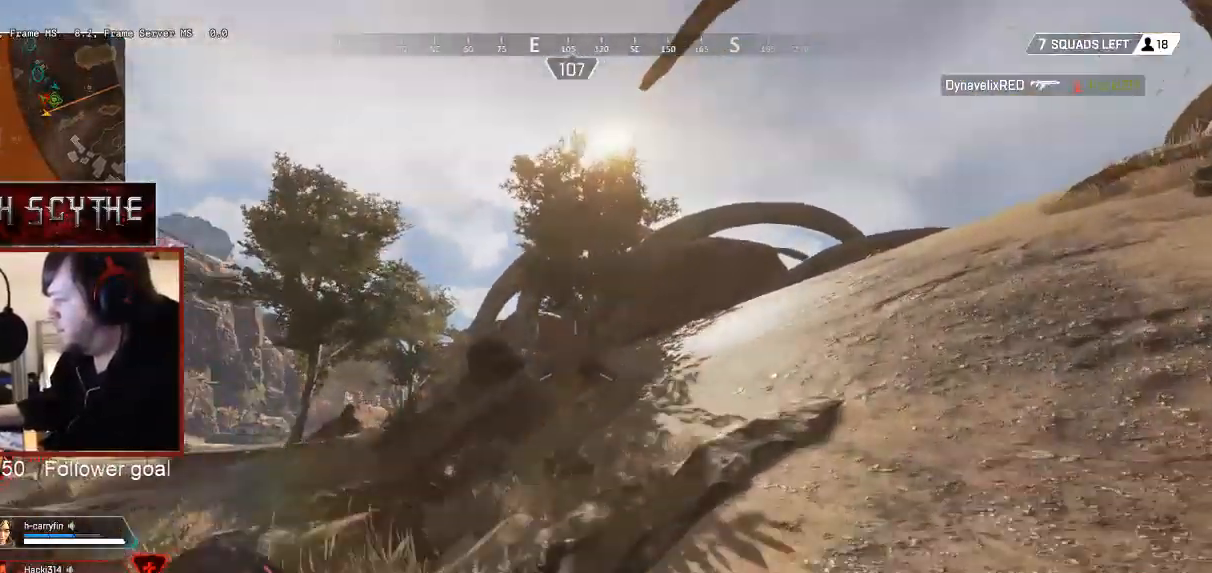
{"keys": ["d", "w"], "mouse": ["left", "right"], "events": [[250, "mouse_right", "down"], [267, "shift", "up"], [450, "mouse_left", "down"]]}
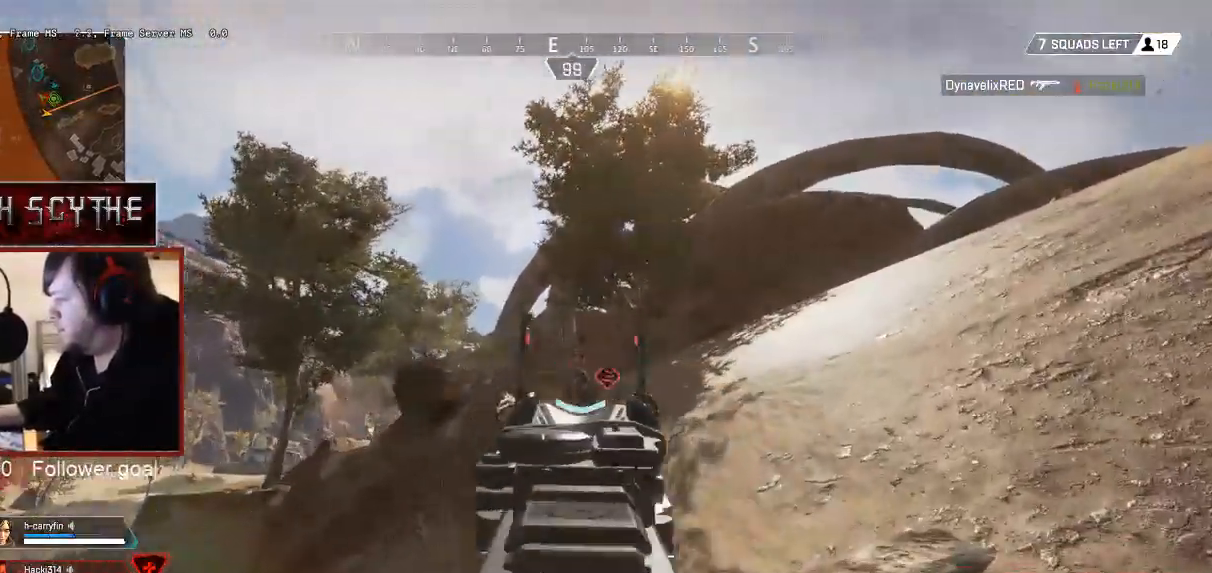
{"keys": ["a", "s"], "mouse": ["left", "right"], "events": [[33, "w", "up"], [133, "a", "down"], [133, "mouse_left", "up"], [183, "d", "up"], [200, "mouse_left", "down"], [267, "mouse_left", "up"], [267, "s", "down"], [350, "mouse_left", "down"], [433, "mouse_left", "up"], [483, "mouse_left", "down"]]}
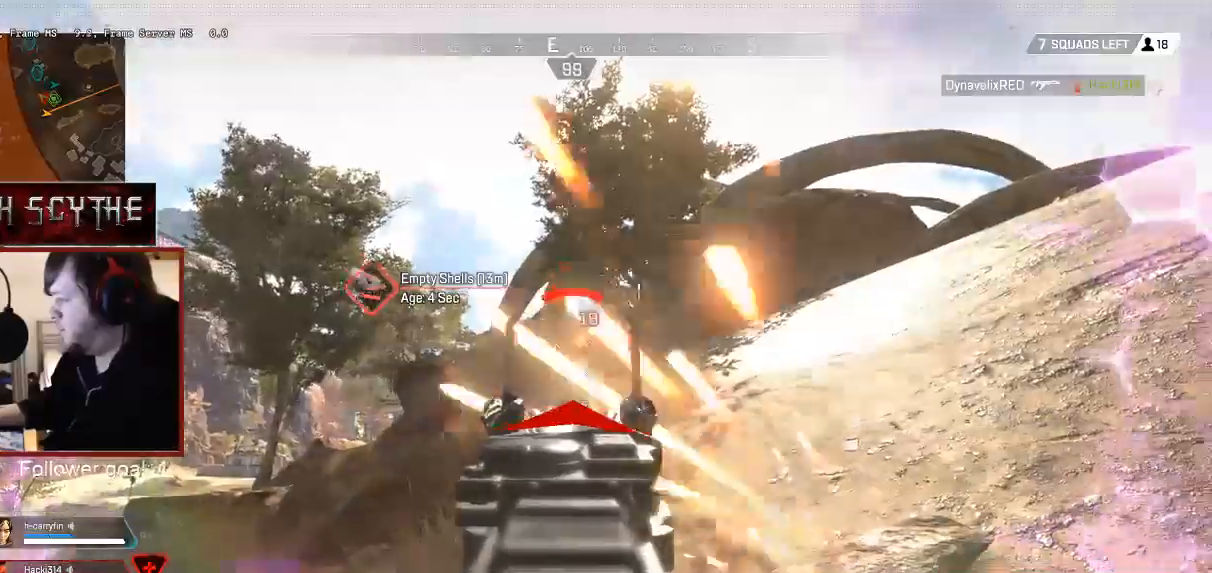
{"keys": ["a"], "mouse": ["right"], "events": [[17, "s", "up"], [50, "mouse_left", "up"], [117, "mouse_left", "down"], [183, "mouse_left", "up"], [250, "mouse_left", "down"], [317, "mouse_left", "up"], [383, "mouse_left", "down"], [450, "mouse_left", "up"]]}
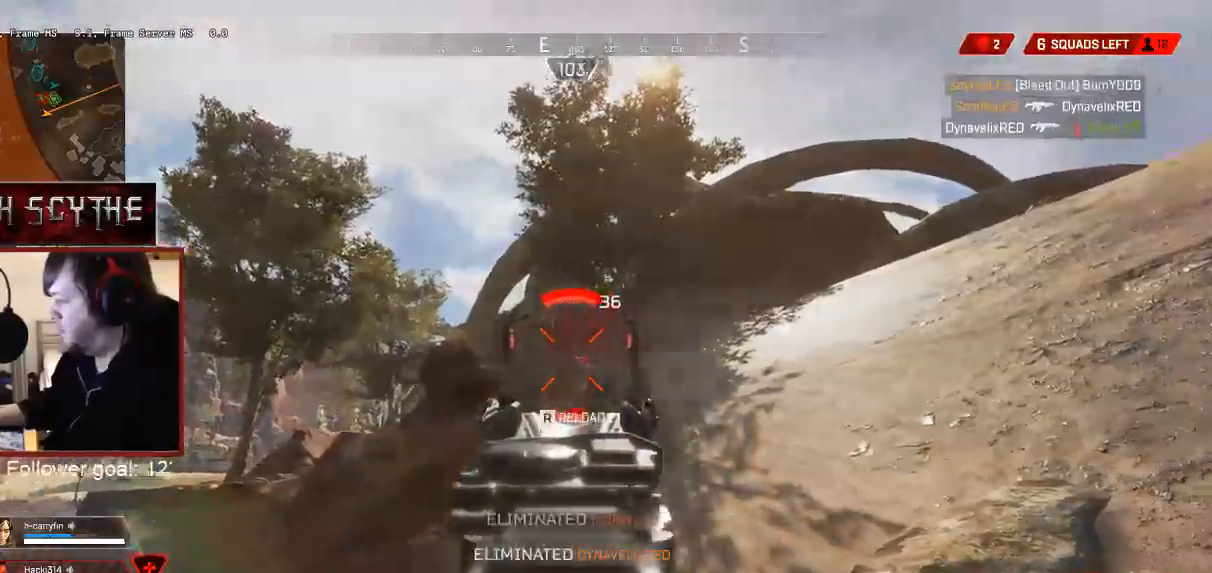
{"keys": ["a", "shift", "w"], "mouse": [], "events": [[17, "mouse_right", "up"], [17, "shift", "down"], [83, "r", "down"], [83, "w", "down"], [133, "a", "up"], [200, "r", "up"], [217, "a", "down"]]}
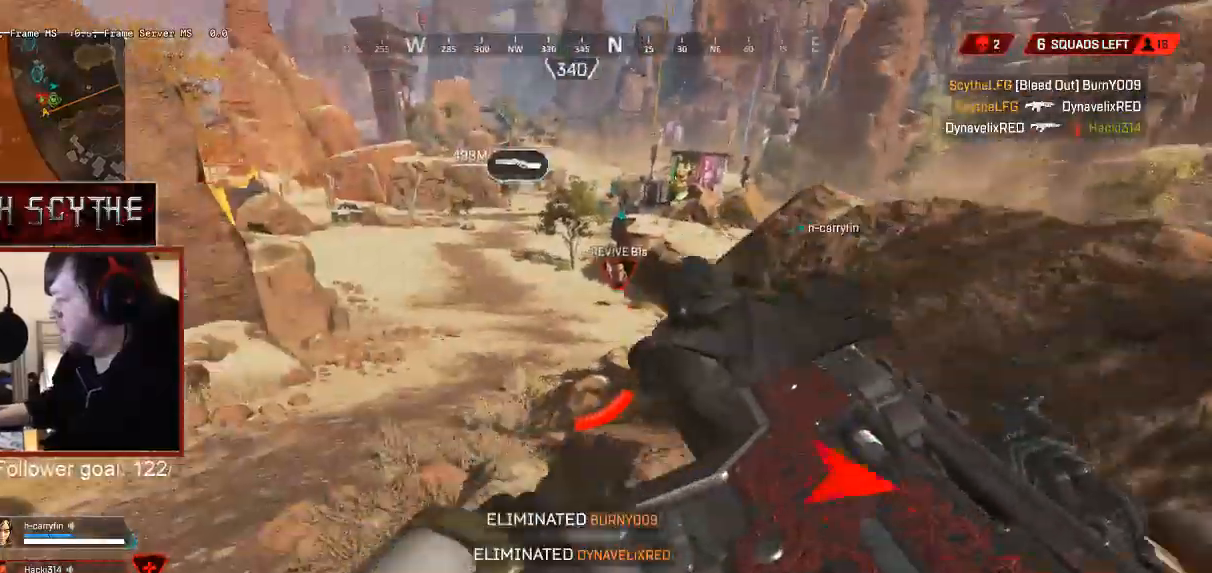
{"keys": ["a", "shift", "w", "x"], "mouse": [], "events": [[433, "x", "down"]]}
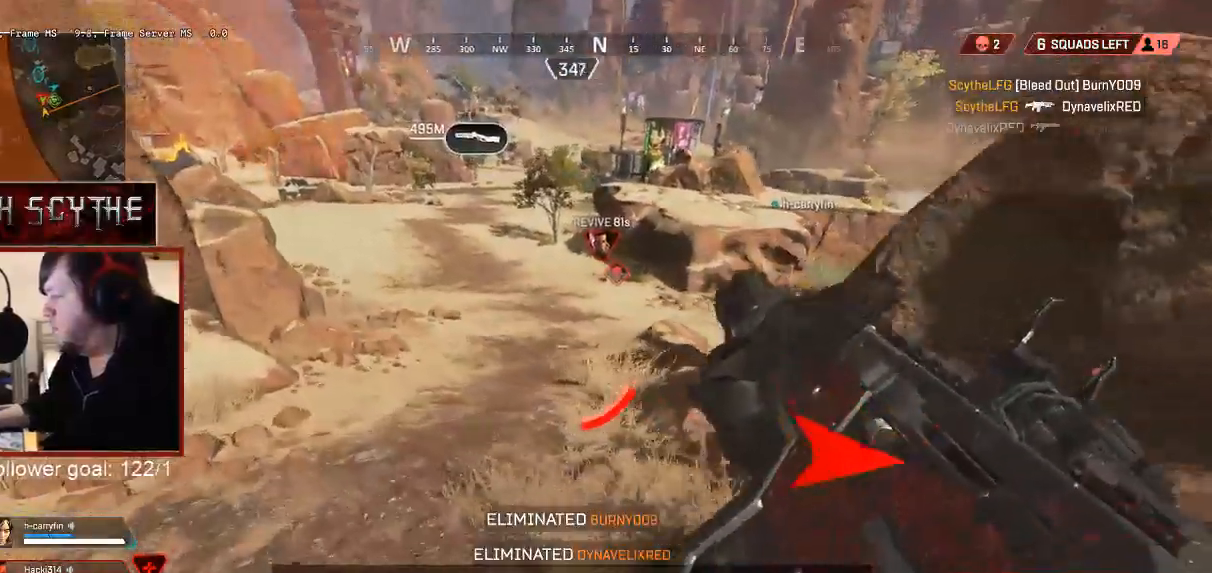
{"keys": ["shift", "w"], "mouse": [], "events": [[250, "a", "up"], [300, "x", "up"], [400, "x", "down"], [467, "x", "up"]]}
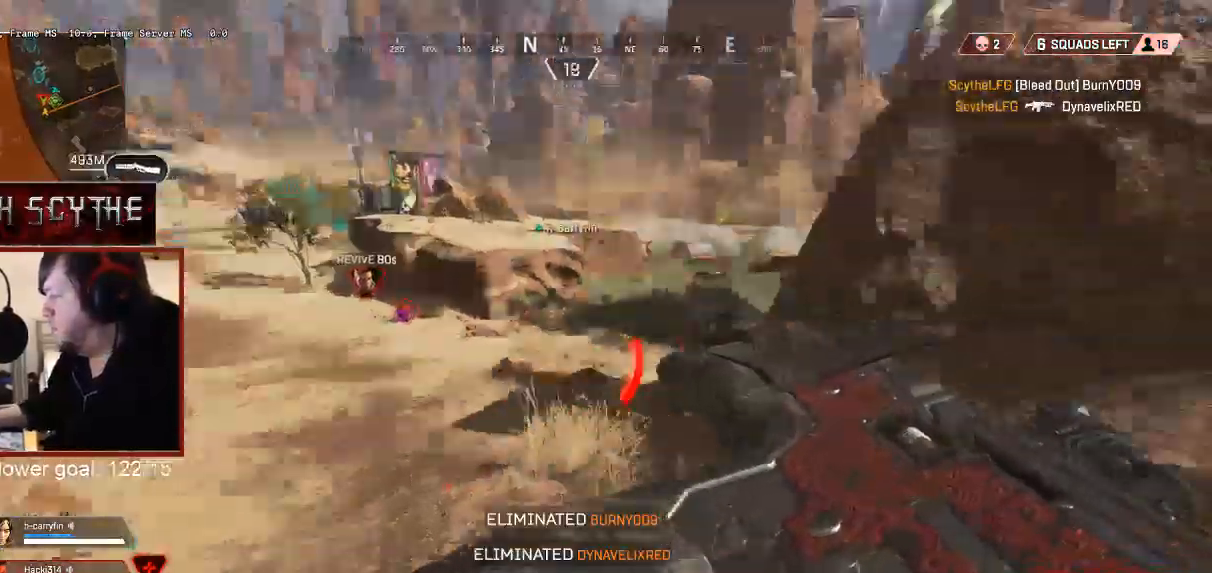
{"keys": ["shift", "w"], "mouse": [], "events": []}
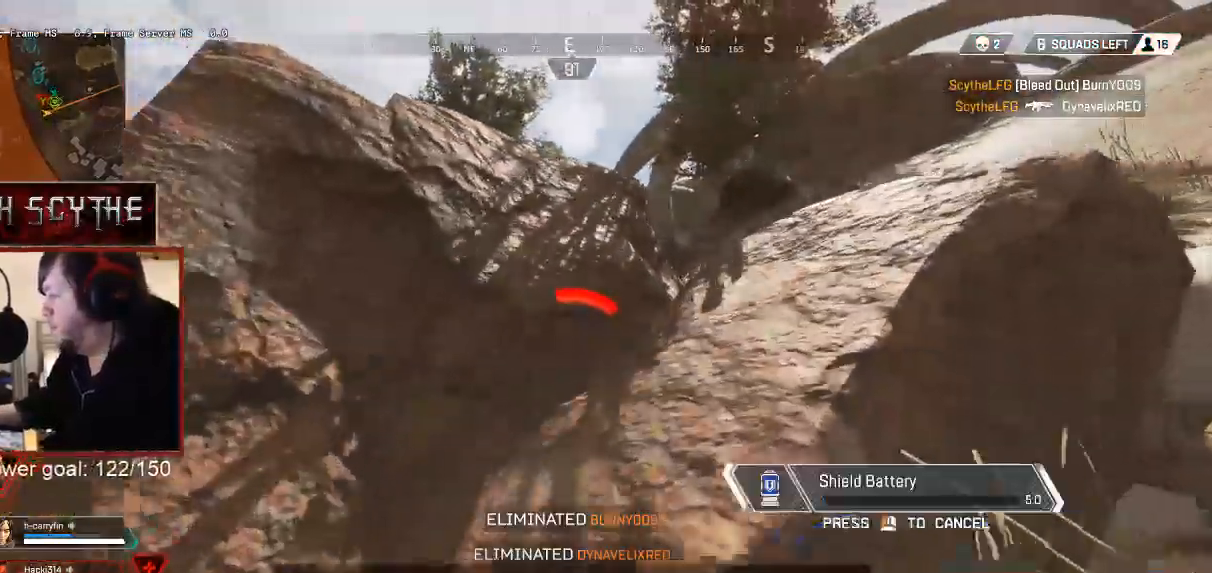
{"keys": ["ctrl", "d", "s", "shift"], "mouse": [], "events": [[67, "d", "down"], [250, "w", "up"], [267, "ctrl", "down"], [500, "s", "down"]]}
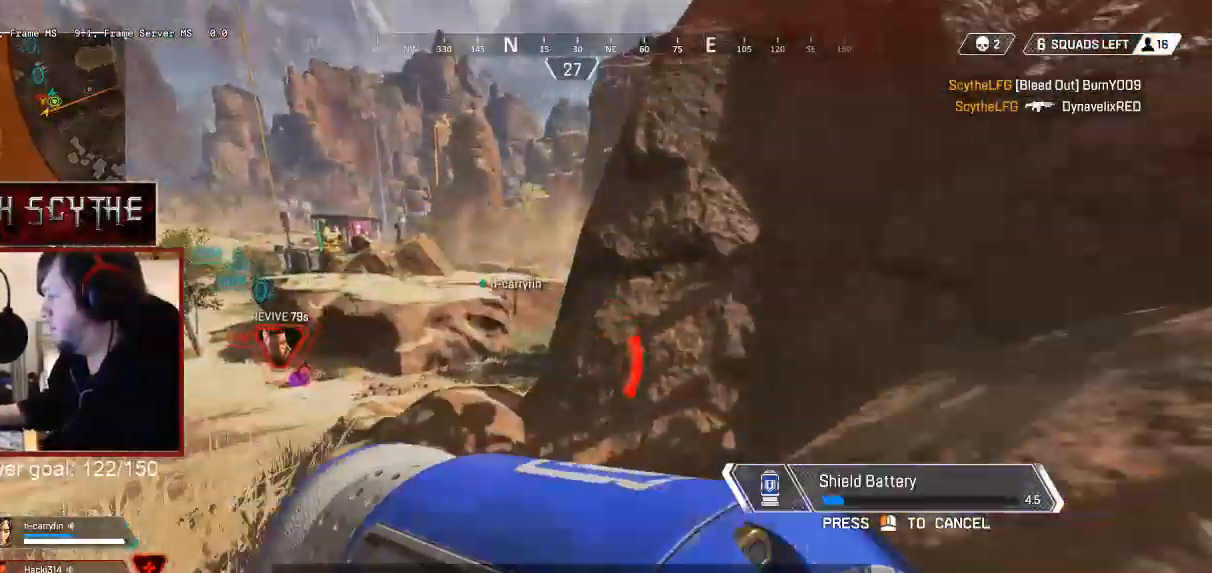
{"keys": ["a", "ctrl", "shift"], "mouse": [], "events": [[133, "a", "down"], [400, "s", "up"], [417, "a", "up"], [433, "a", "down"], [483, "d", "up"]]}
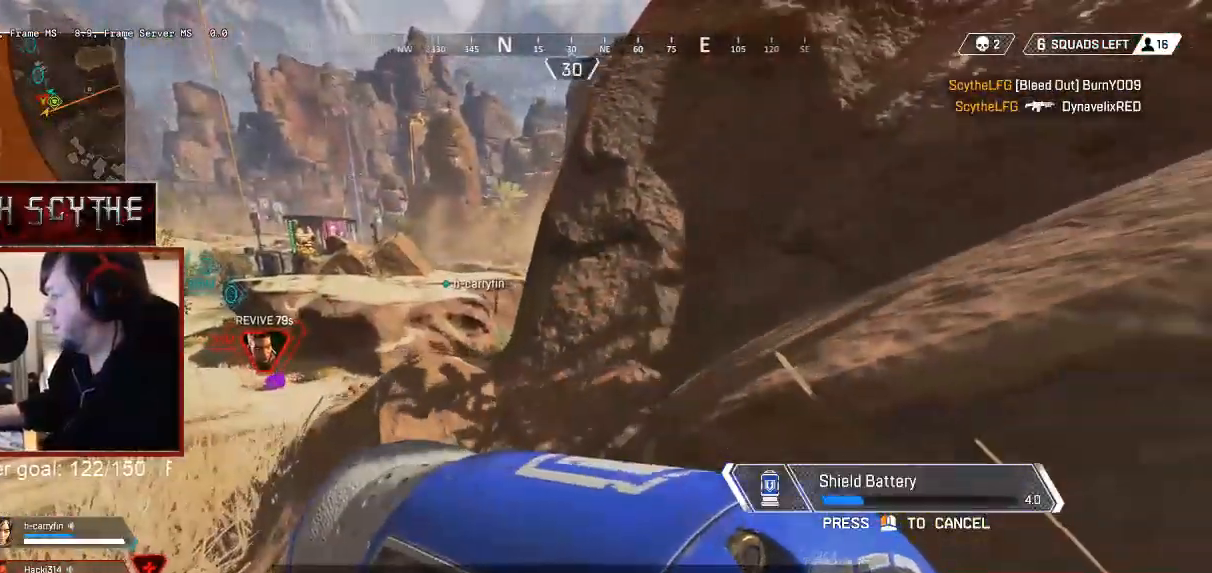
{"keys": ["a", "ctrl", "shift"], "mouse": [], "events": [[117, "d", "down"], [133, "a", "up"], [383, "a", "down"], [417, "d", "up"]]}
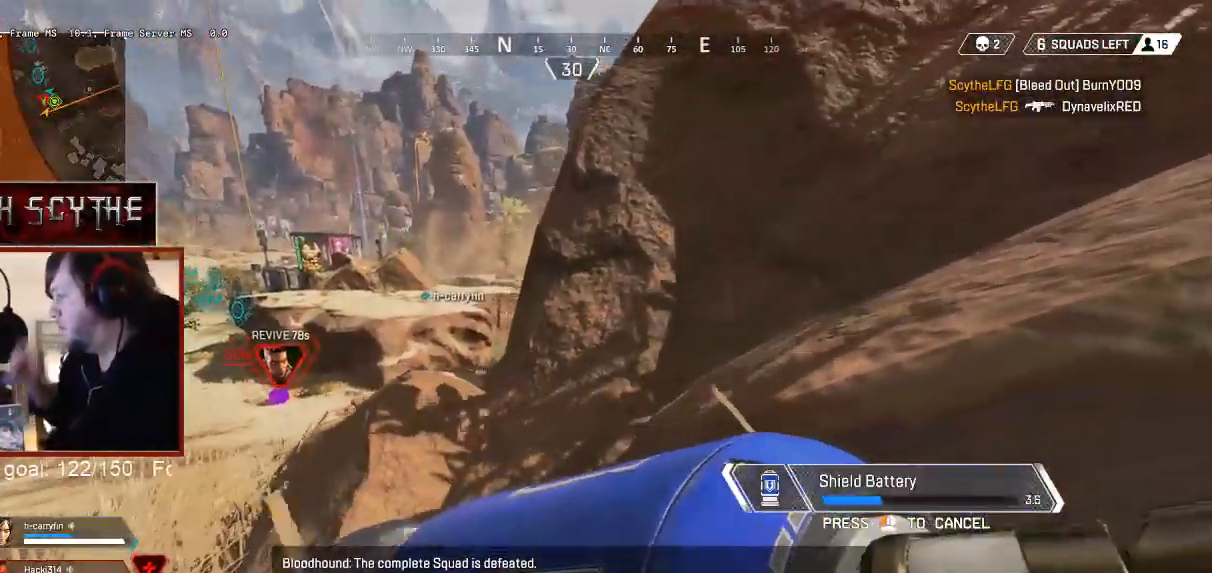
{"keys": ["a", "ctrl", "d", "shift"], "mouse": [], "events": [[17, "d", "down"], [33, "a", "up"], [150, "d", "up"], [167, "a", "down"], [300, "d", "down"], [367, "d", "up"], [450, "d", "down"]]}
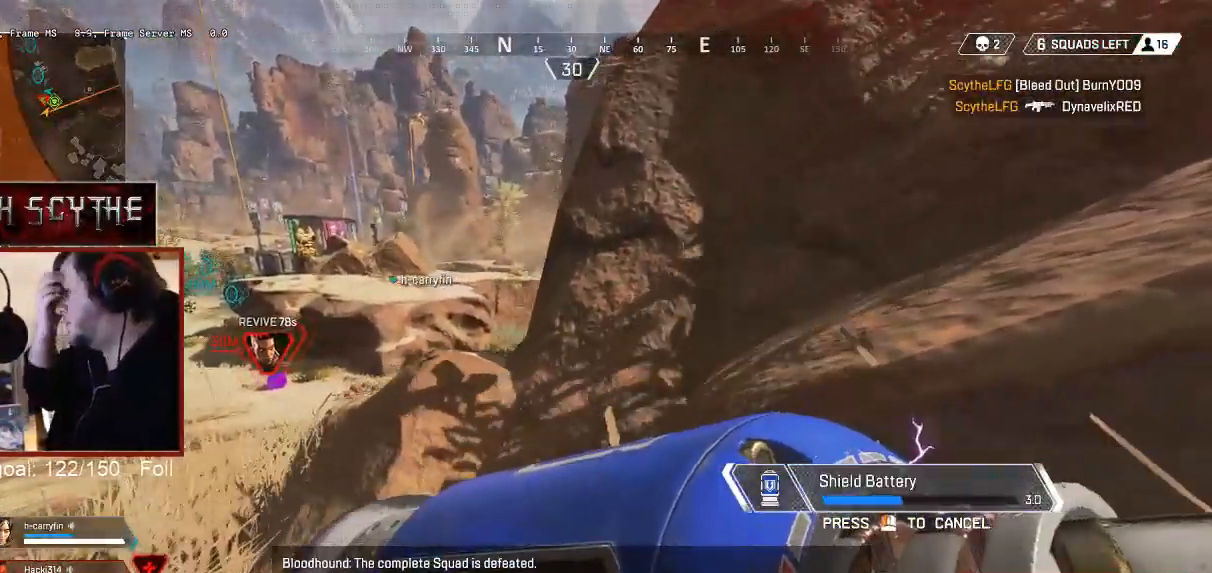
{"keys": ["d", "shift"], "mouse": [], "events": [[17, "a", "up"], [50, "a", "down"], [83, "d", "up"], [233, "d", "down"], [250, "a", "up"], [317, "a", "down"], [333, "d", "up"], [450, "d", "down"], [483, "ctrl", "up"], [500, "a", "up"]]}
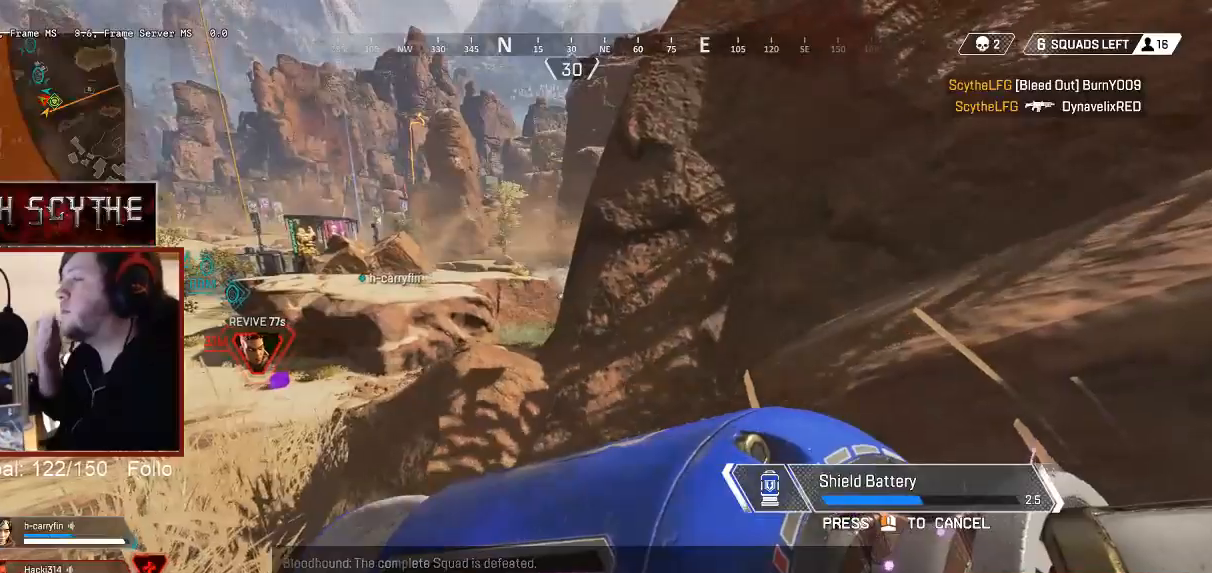
{"keys": ["a", "ctrl", "shift"], "mouse": [], "events": [[33, "a", "down"], [83, "d", "up"], [167, "d", "down"], [200, "a", "up"], [267, "a", "down"], [267, "d", "up"], [417, "ctrl", "down"]]}
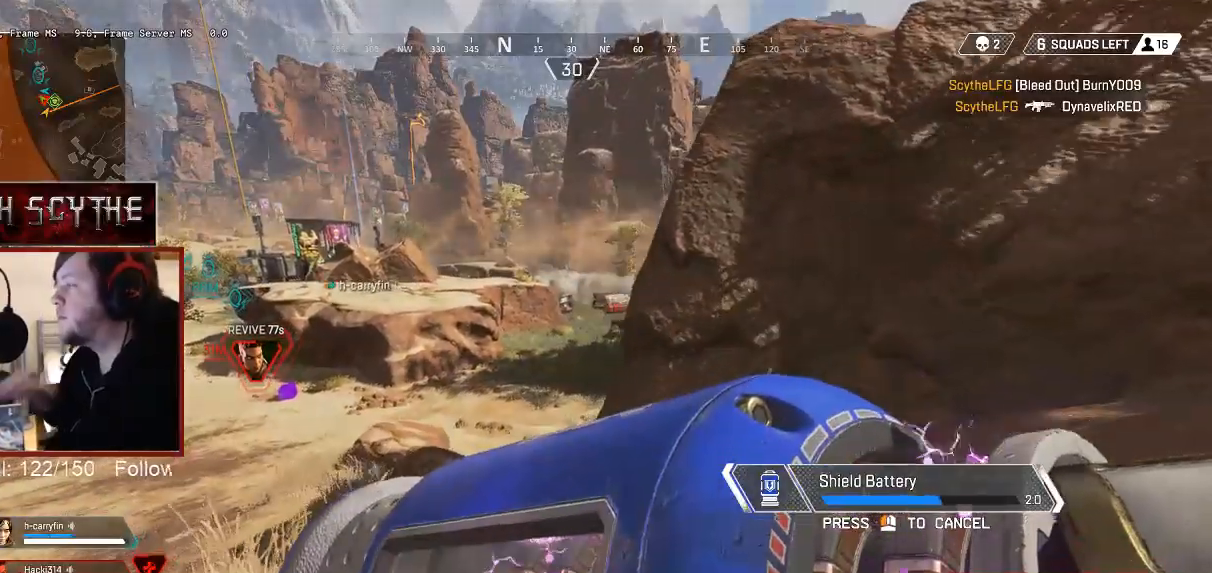
{"keys": ["a", "shift"], "mouse": [], "events": [[133, "ctrl", "up"]]}
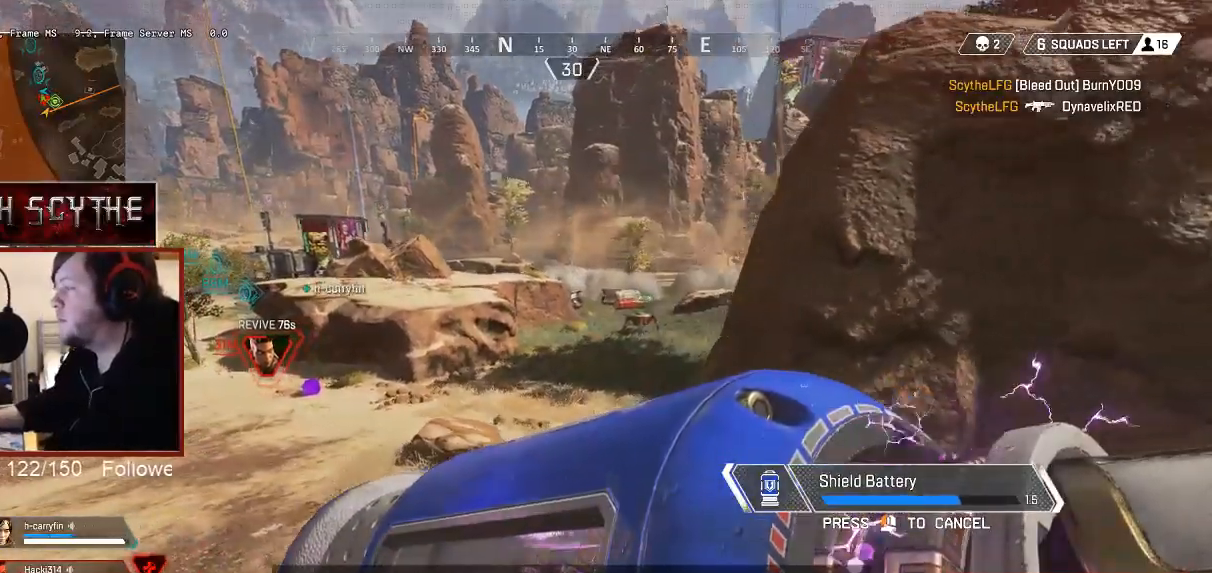
{"keys": ["a", "shift"], "mouse": [], "events": []}
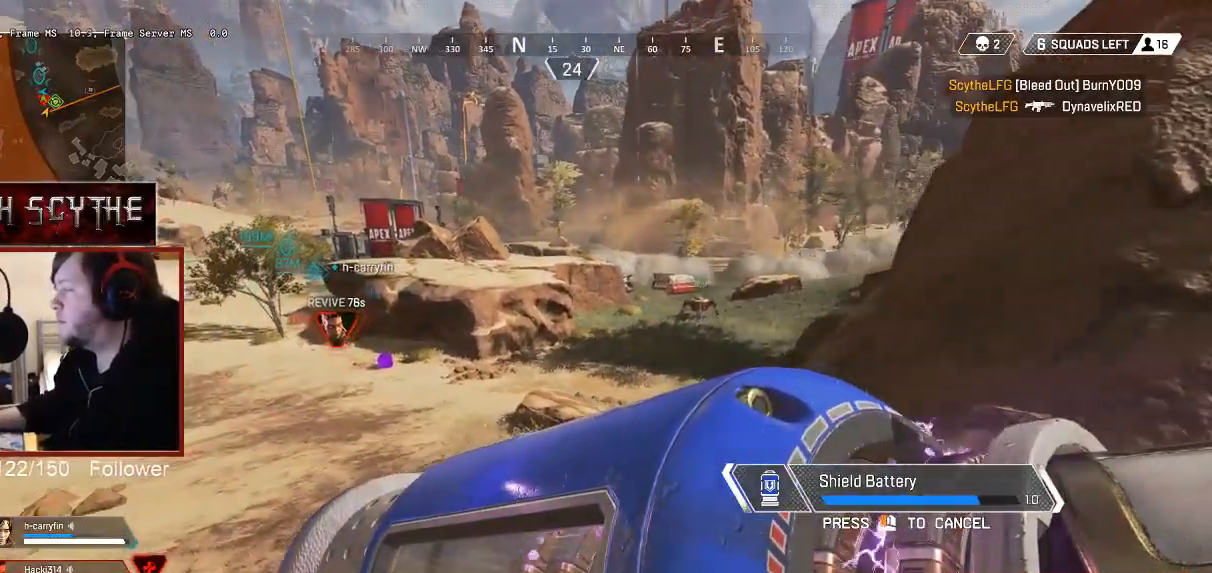
{"keys": ["a", "shift", "w"], "mouse": [], "events": [[17, "w", "down"]]}
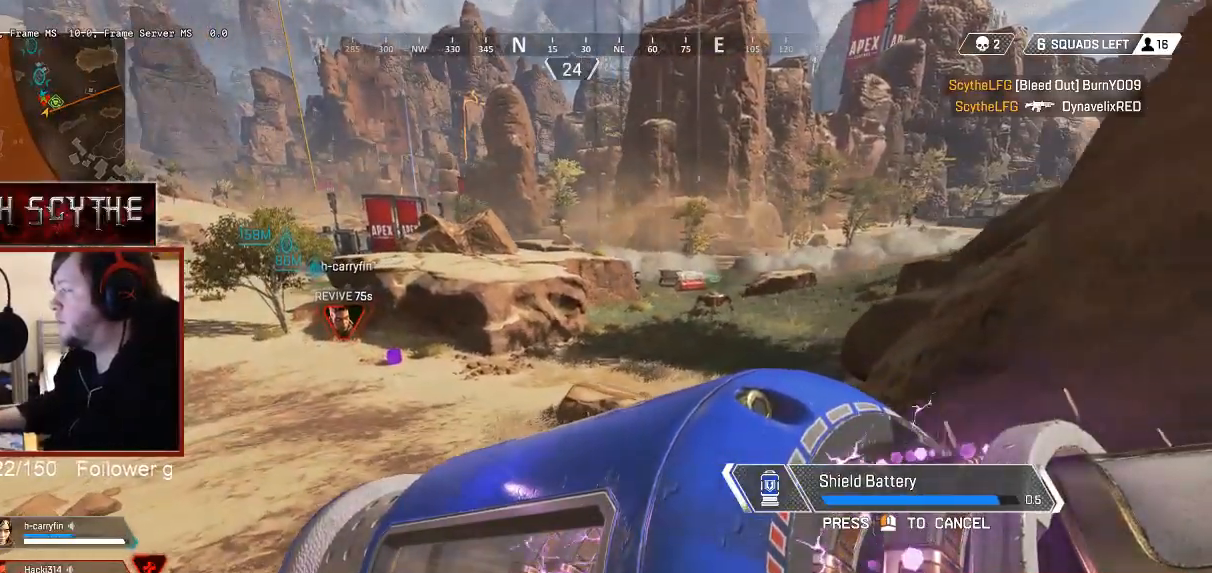
{"keys": ["a", "shift", "w"], "mouse": [], "events": []}
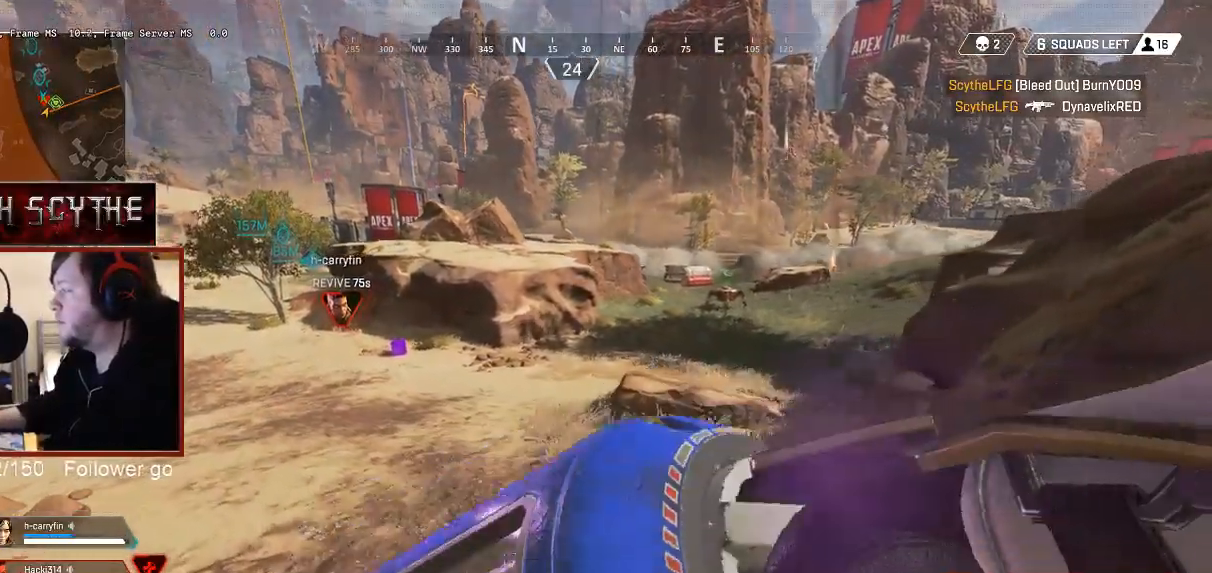
{"keys": ["shift", "w"], "mouse": [], "events": [[300, "a", "up"]]}
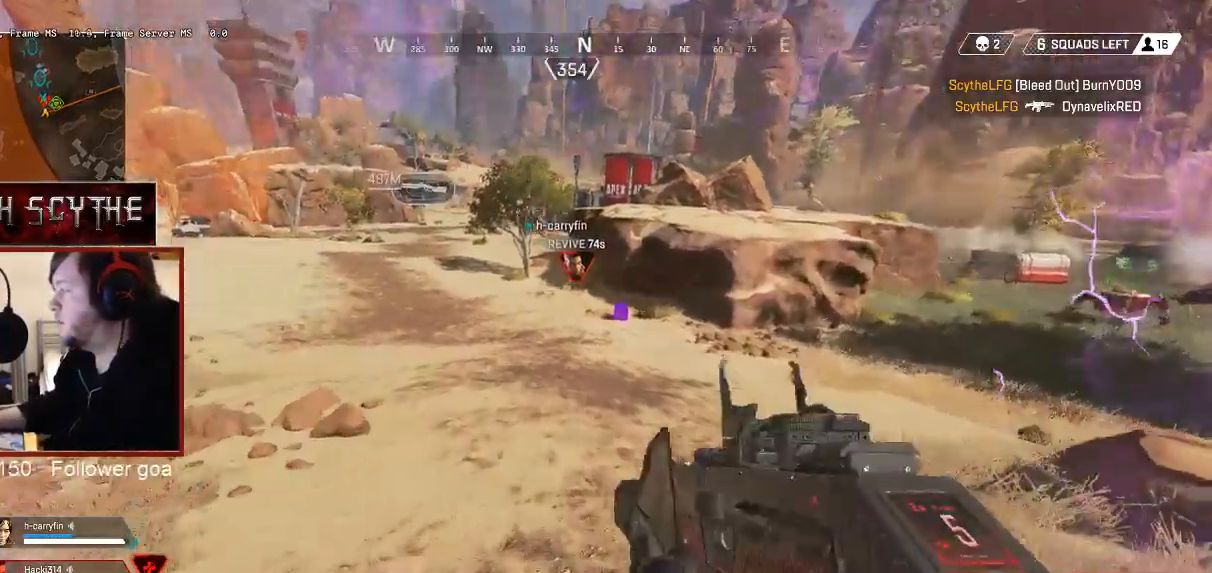
{"keys": ["shift", "w"], "mouse": [], "events": []}
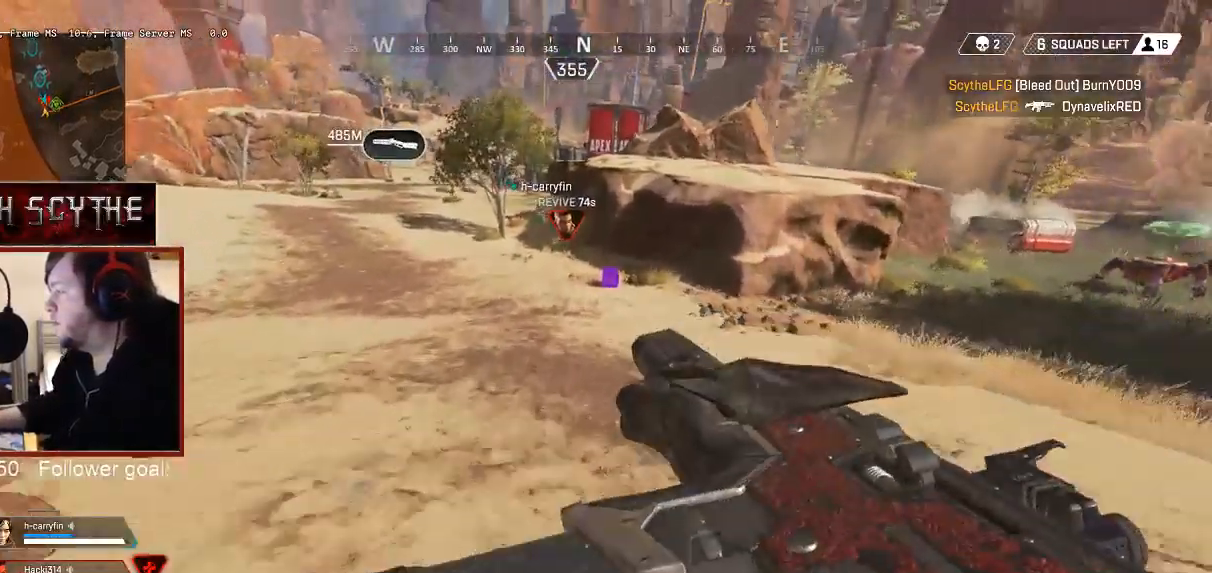
{"keys": ["shift", "w"], "mouse": [], "events": []}
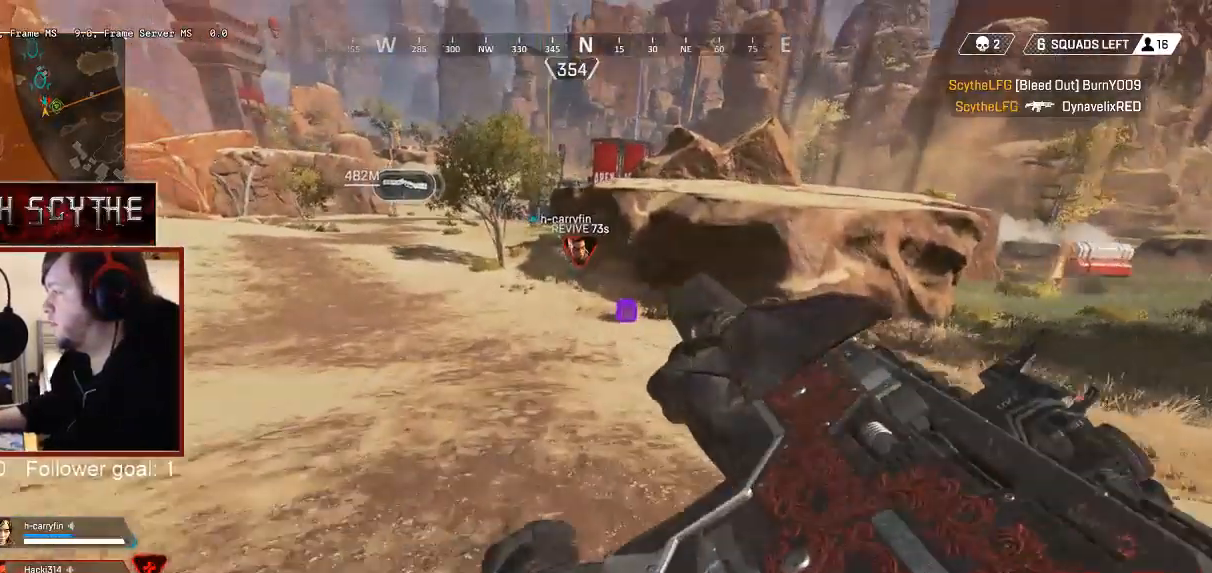
{"keys": ["ctrl", "shift", "w"], "mouse": [], "events": [[383, "ctrl", "down"]]}